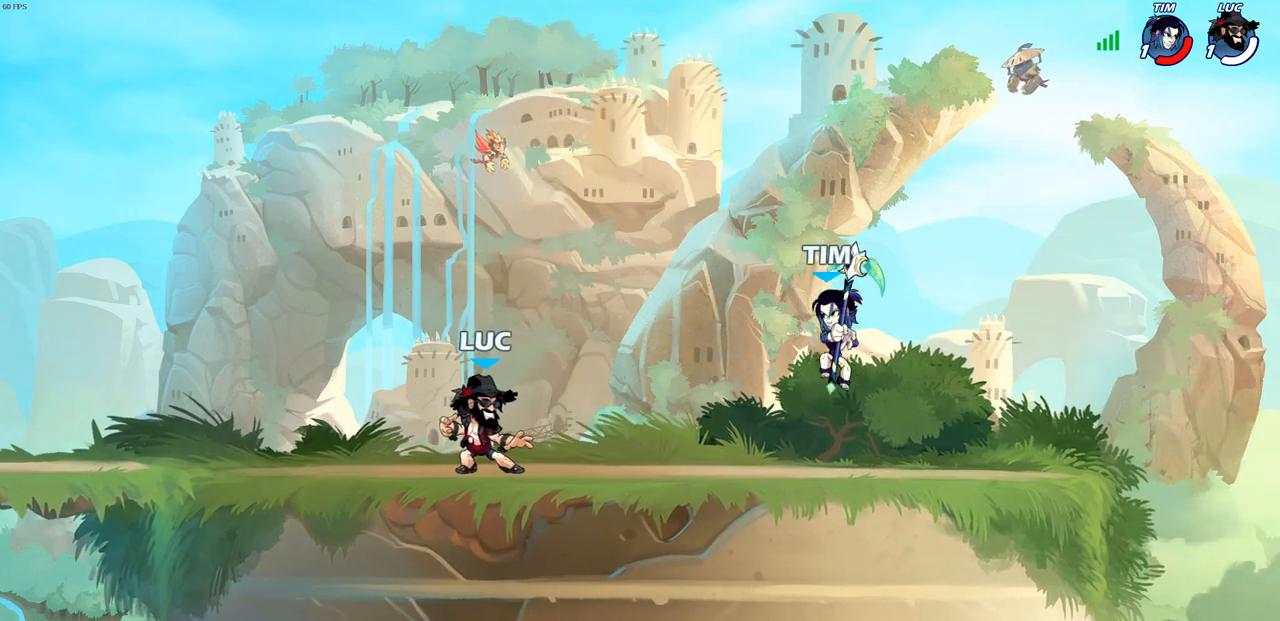
Gameplay with a controller (PlayStation layout); each line is a JSON object with the inputs held at the frame after it. "events" lists button and stick changes between this image and that frame as [ms after this image, input, new state], when the widget could be followed in between.
{"buttons": [], "left_stick": "right", "right_stick": "center", "events": [[433, "left_stick", "right"]]}
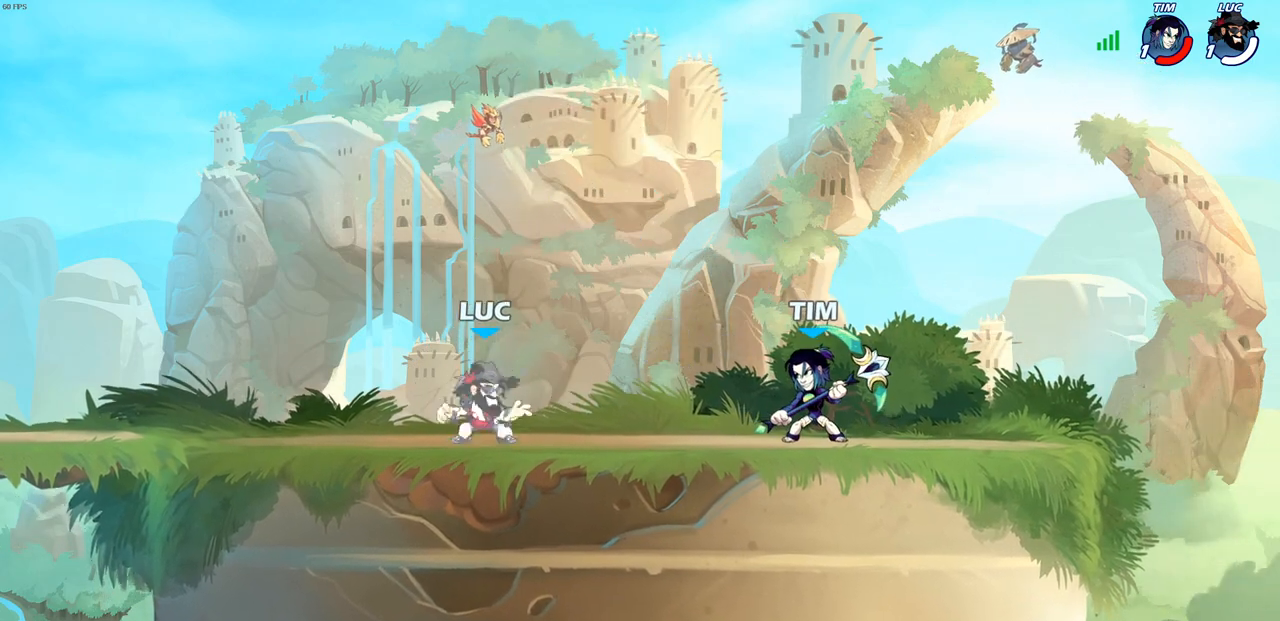
{"buttons": [], "left_stick": "center", "right_stick": "center", "events": [[17, "R2", "down"], [50, "CROSS", "down"], [183, "CROSS", "up"], [200, "R2", "up"], [233, "left_stick", "center"], [300, "R2", "down"], [317, "SQUARE", "down"], [317, "left_stick", "down"], [433, "R2", "up"], [433, "SQUARE", "up"], [450, "left_stick", "center"]]}
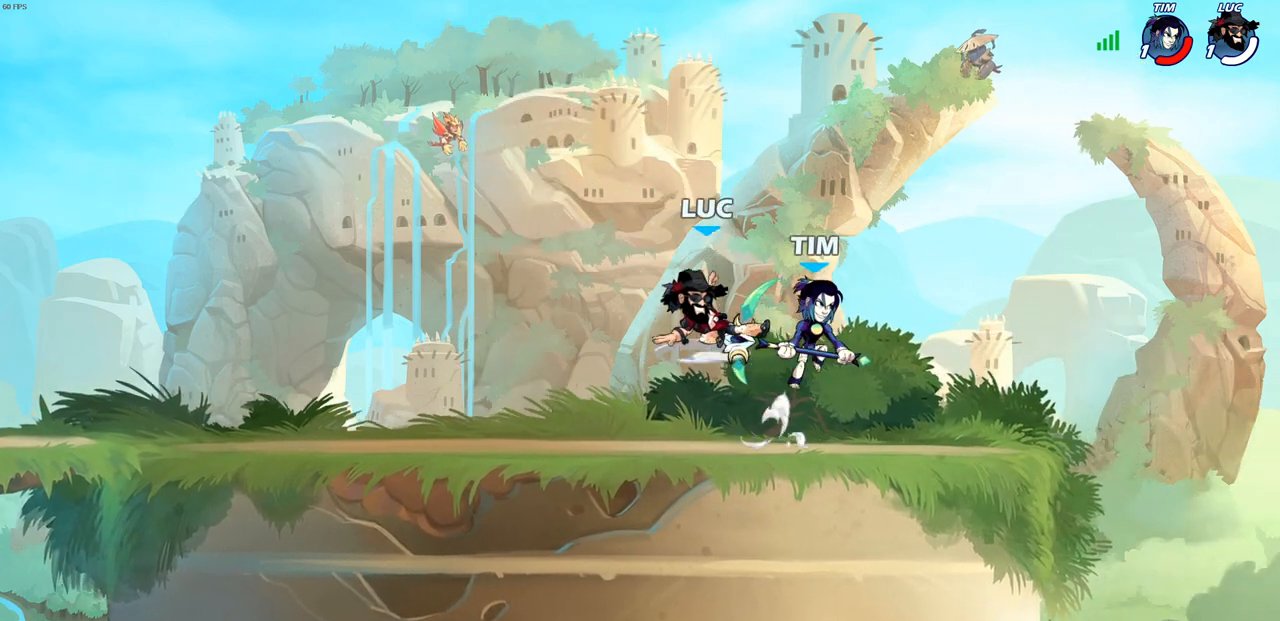
{"buttons": ["SQUARE"], "left_stick": "up-right", "right_stick": "down-left", "events": [[200, "left_stick", "up-right"], [433, "CROSS", "down"], [450, "SQUARE", "down"], [467, "CROSS", "up"], [483, "right_stick", "down-left"]]}
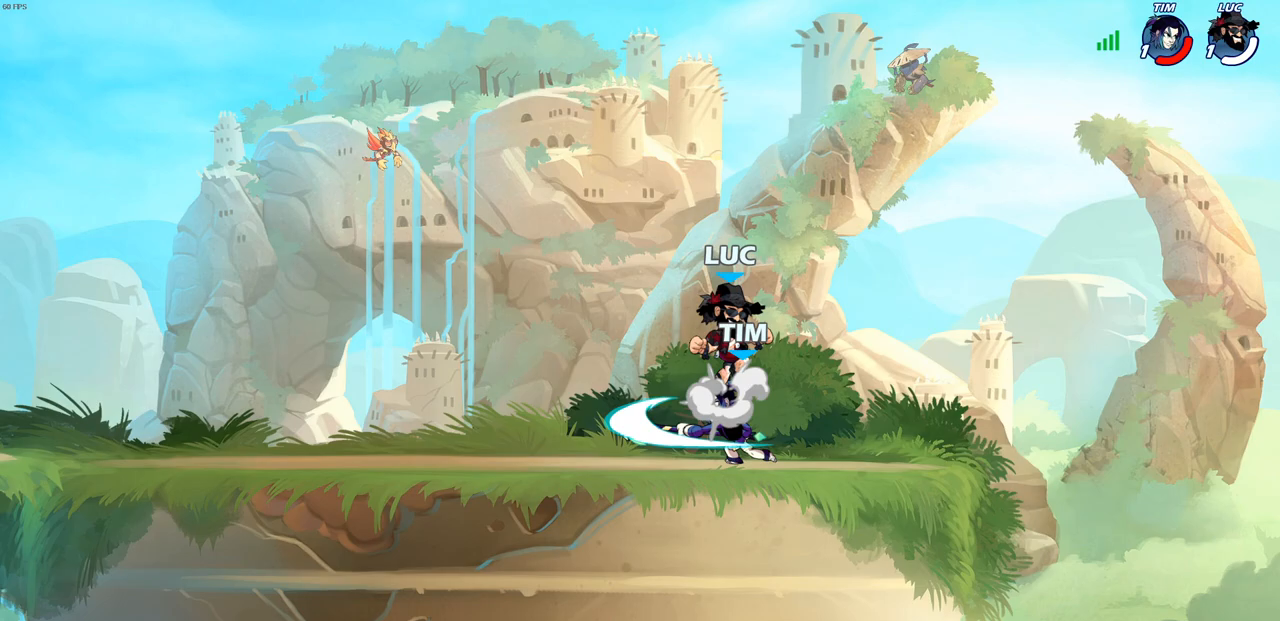
{"buttons": [], "left_stick": "right", "right_stick": "center", "events": [[17, "left_stick", "center"], [50, "right_stick", "center"], [67, "SQUARE", "up"], [417, "left_stick", "right"]]}
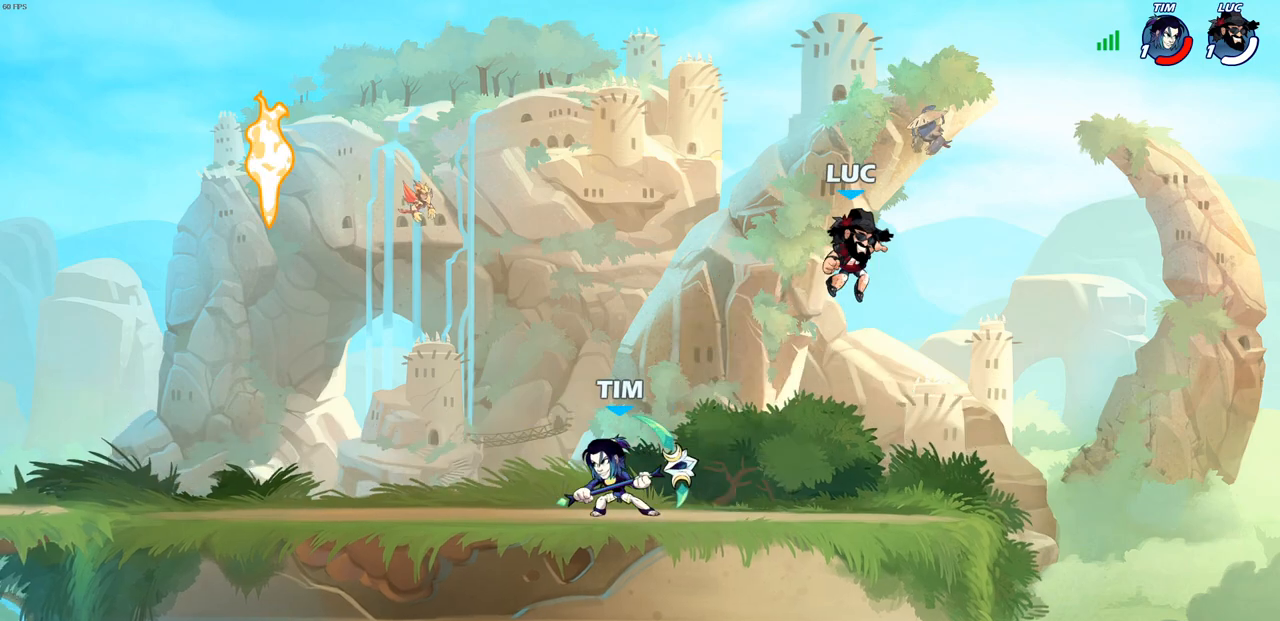
{"buttons": [], "left_stick": "left", "right_stick": "center", "events": [[33, "left_stick", "down-right"], [217, "left_stick", "down-left"], [300, "left_stick", "left"]]}
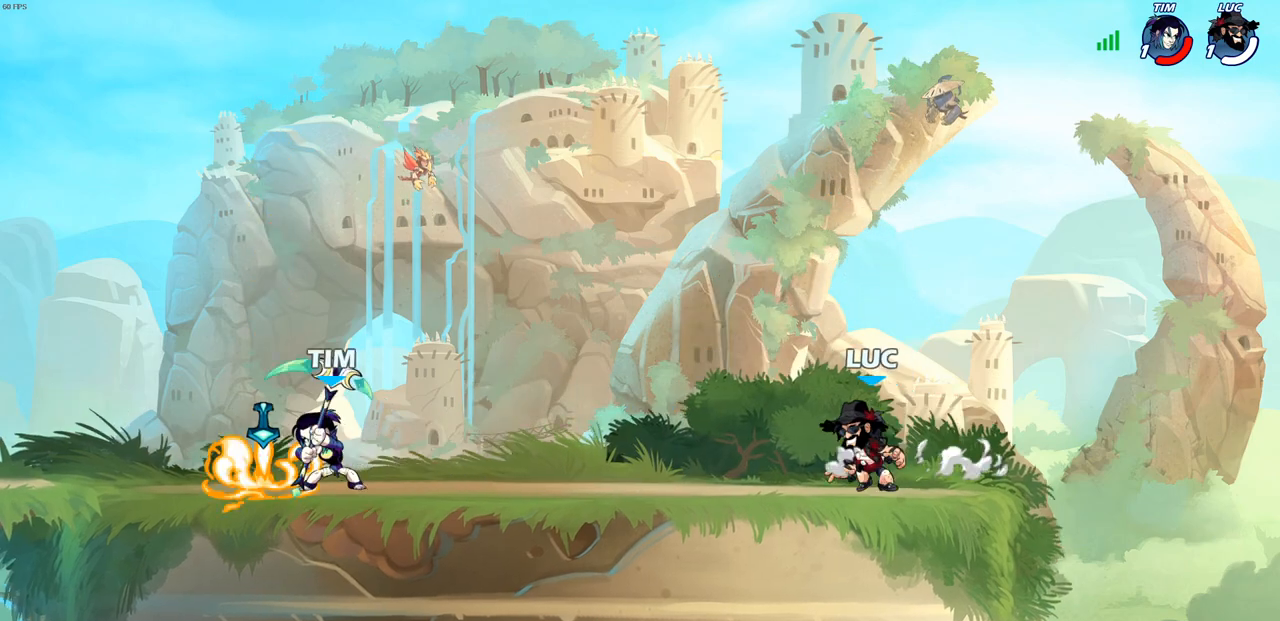
{"buttons": [], "left_stick": "right", "right_stick": "center", "events": [[33, "left_stick", "right"], [133, "left_stick", "left"], [317, "left_stick", "right"]]}
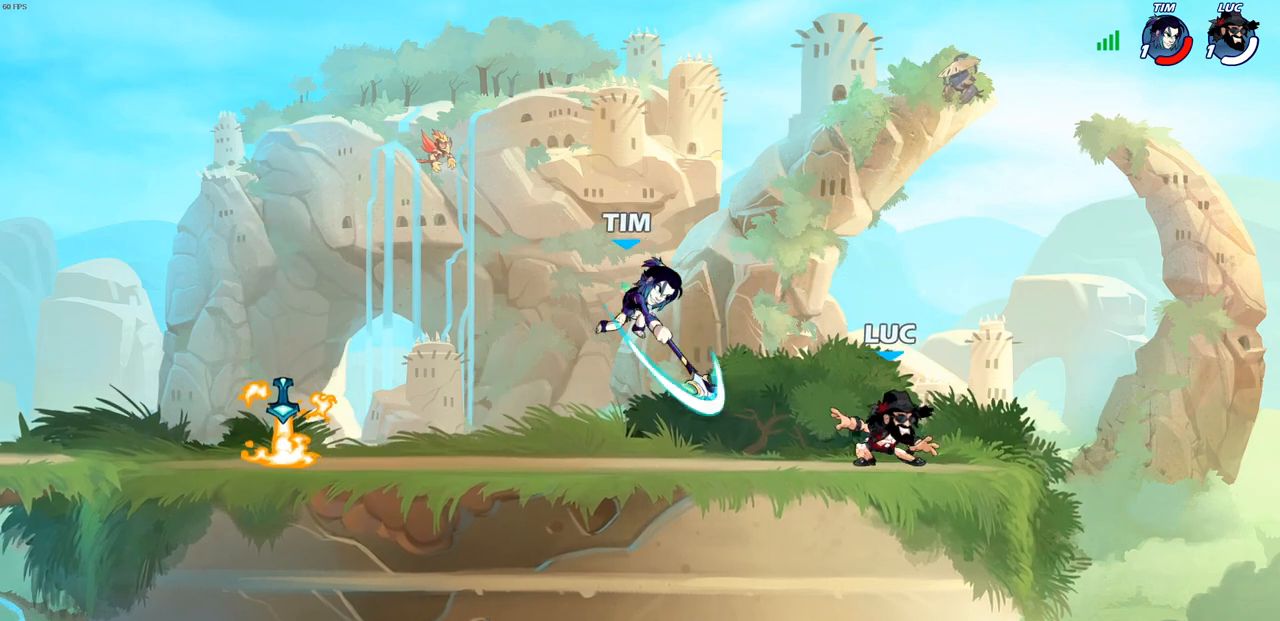
{"buttons": [], "left_stick": "center", "right_stick": "center", "events": [[117, "left_stick", "up-left"], [233, "R2", "down"], [250, "SQUARE", "down"], [350, "R2", "up"], [367, "SQUARE", "up"], [383, "left_stick", "center"]]}
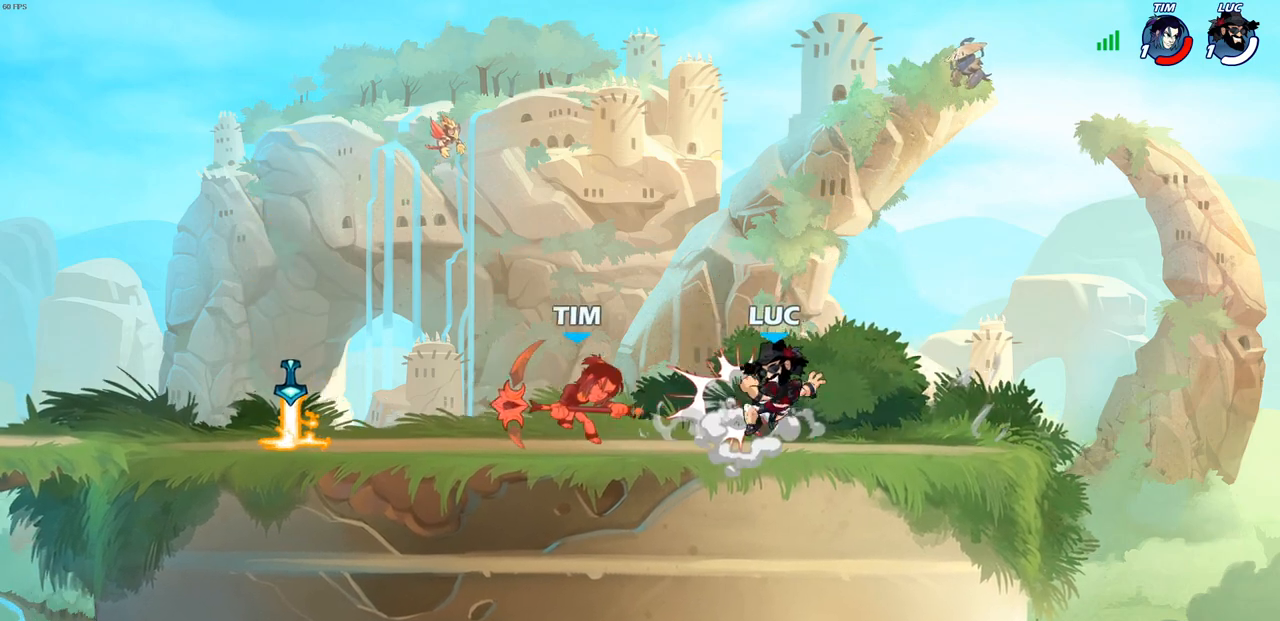
{"buttons": [], "left_stick": "center", "right_stick": "center", "events": []}
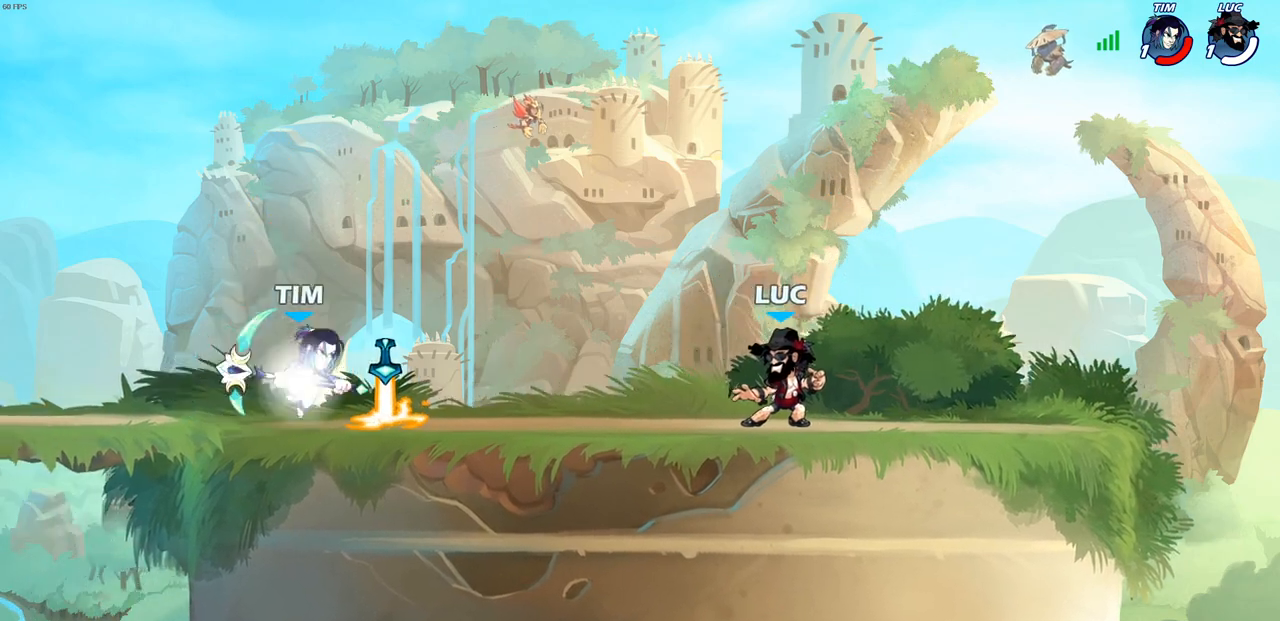
{"buttons": [], "left_stick": "right", "right_stick": "center", "events": [[417, "left_stick", "right"]]}
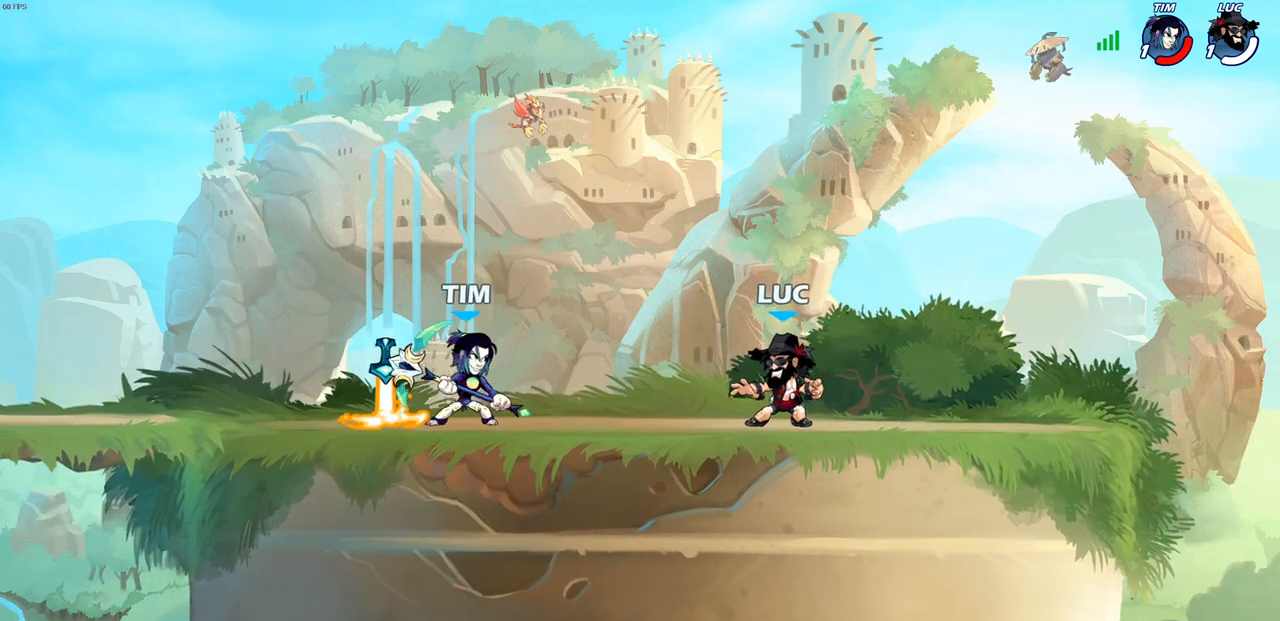
{"buttons": [], "left_stick": "left", "right_stick": "center", "events": [[367, "left_stick", "left"]]}
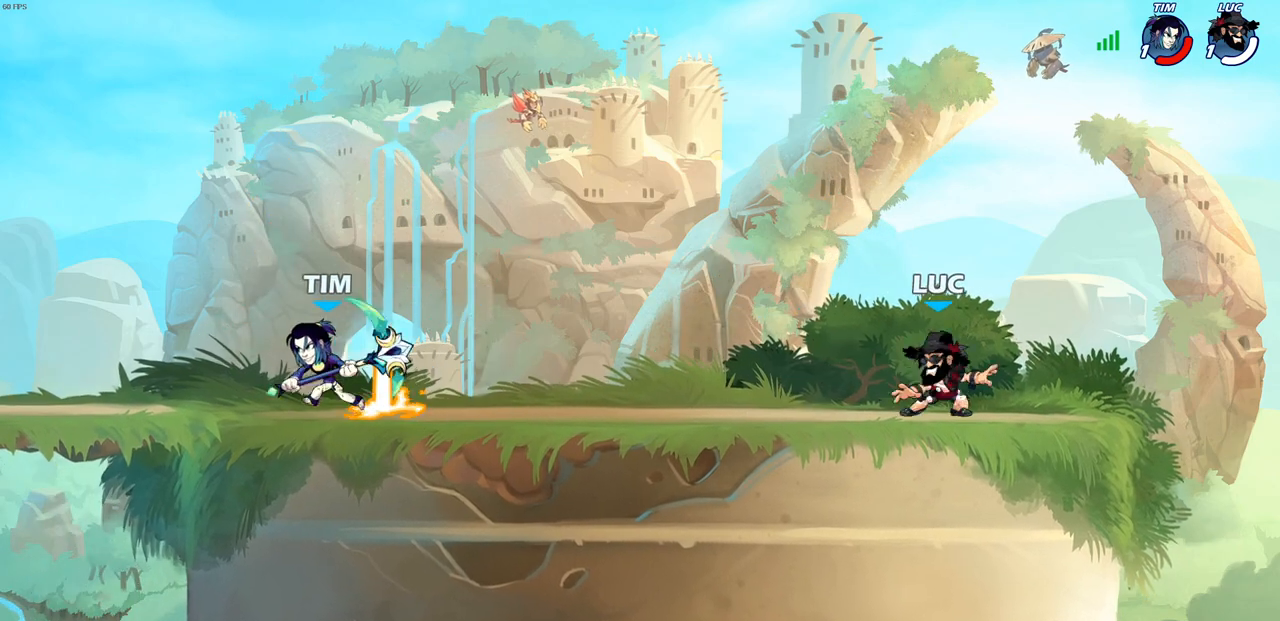
{"buttons": [], "left_stick": "left", "right_stick": "center", "events": [[50, "R2", "down"], [117, "CROSS", "down"], [167, "SQUARE", "down"], [250, "CROSS", "up"], [250, "right_stick", "down"], [267, "R2", "up"], [317, "right_stick", "center"], [333, "SQUARE", "up"]]}
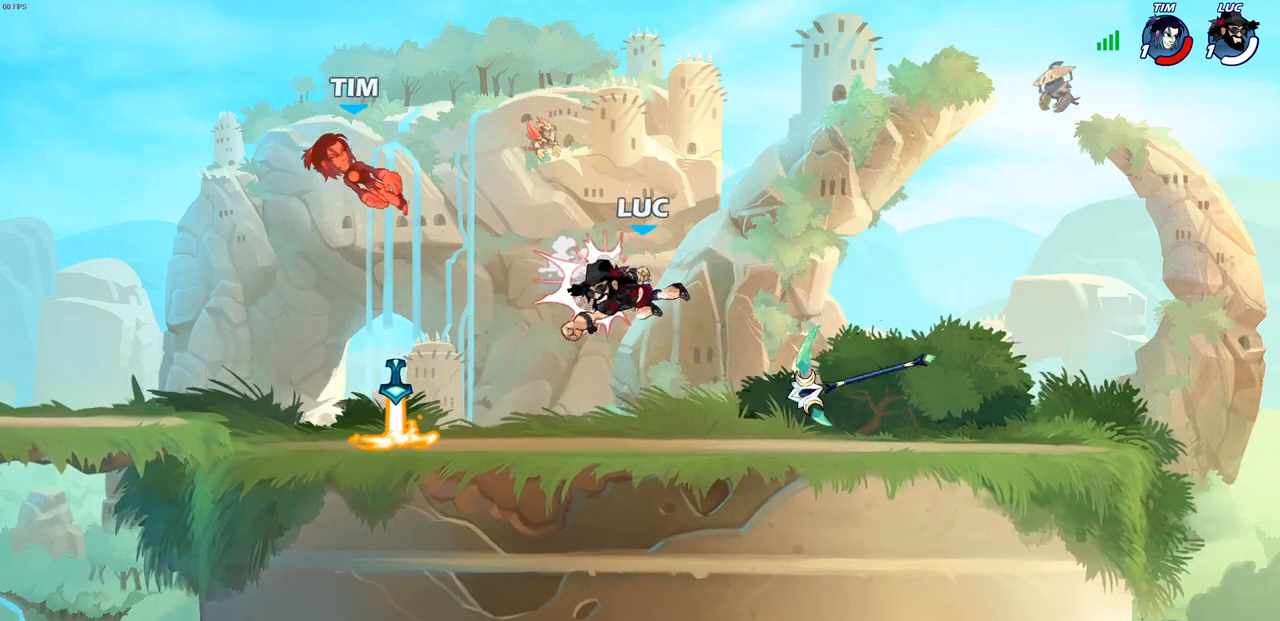
{"buttons": ["R1"], "left_stick": "left", "right_stick": "center", "events": [[433, "R1", "down"]]}